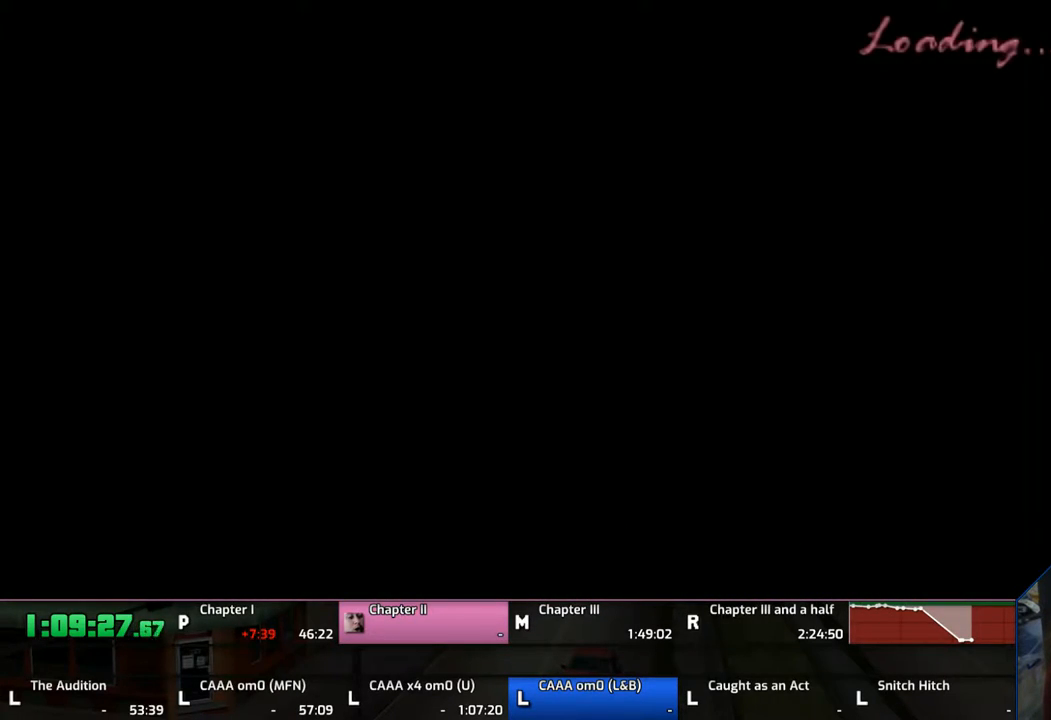
Gameplay with a controller (PlayStation layout); each line is a JSON object with the inputs held at the frame after it. "events" lists button and stick changes between this image and that frame as [ms after this image, input, new state], when the widget could be followed in between. Not read: L1 L2 L3 R1 R2 R3.
{"buttons": ["CROSS", "SQUARE"], "left_stick": "right", "right_stick": "center", "events": [[200, "CROSS", "up"], [200, "SQUARE", "up"], [317, "CROSS", "down"], [317, "SQUARE", "down"], [417, "CROSS", "up"], [417, "SQUARE", "up"], [467, "CROSS", "down"], [467, "SQUARE", "down"]]}
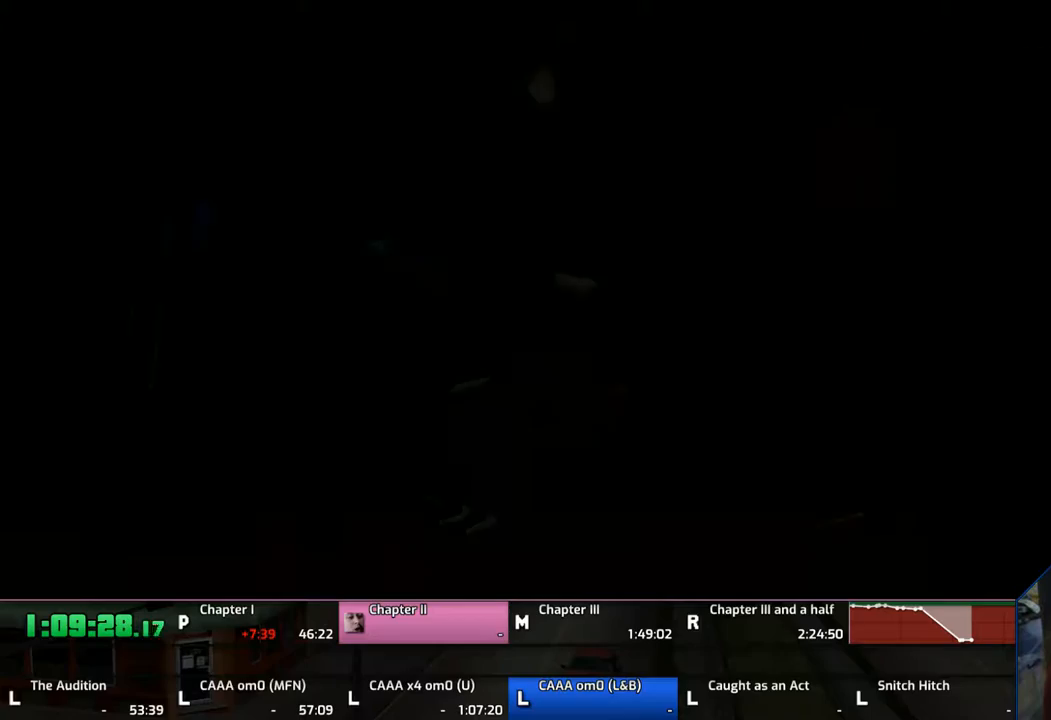
{"buttons": ["CROSS", "SQUARE"], "left_stick": "up-right", "right_stick": "center", "events": [[100, "CROSS", "up"], [100, "SQUARE", "up"], [167, "CROSS", "down"], [167, "SQUARE", "down"], [217, "CROSS", "up"], [217, "SQUARE", "up"], [300, "CROSS", "down"], [300, "SQUARE", "down"], [417, "CROSS", "up"], [417, "SQUARE", "up"], [417, "left_stick", "up-right"], [467, "CROSS", "down"], [467, "SQUARE", "down"]]}
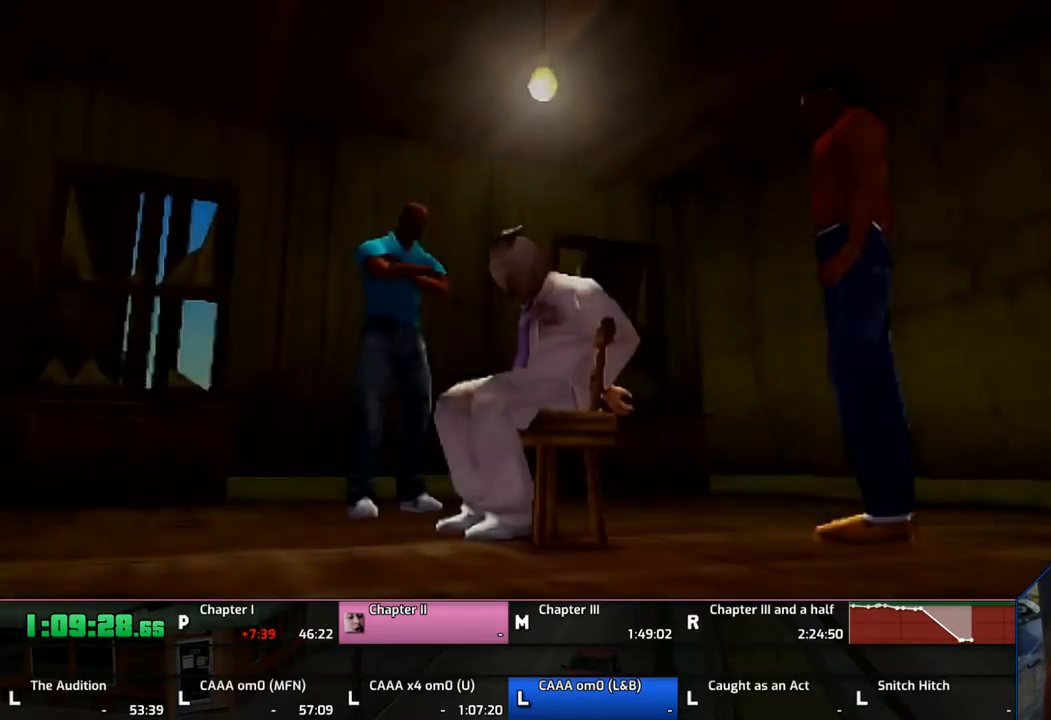
{"buttons": ["CROSS", "SQUARE"], "left_stick": "up-right", "right_stick": "center", "events": [[67, "CROSS", "up"], [67, "SQUARE", "up"], [167, "CROSS", "down"], [167, "SQUARE", "down"], [217, "CROSS", "up"], [217, "SQUARE", "up"], [300, "CROSS", "down"], [300, "SQUARE", "down"], [417, "SQUARE", "up"], [467, "CROSS", "up"], [500, "CROSS", "down"], [500, "SQUARE", "down"]]}
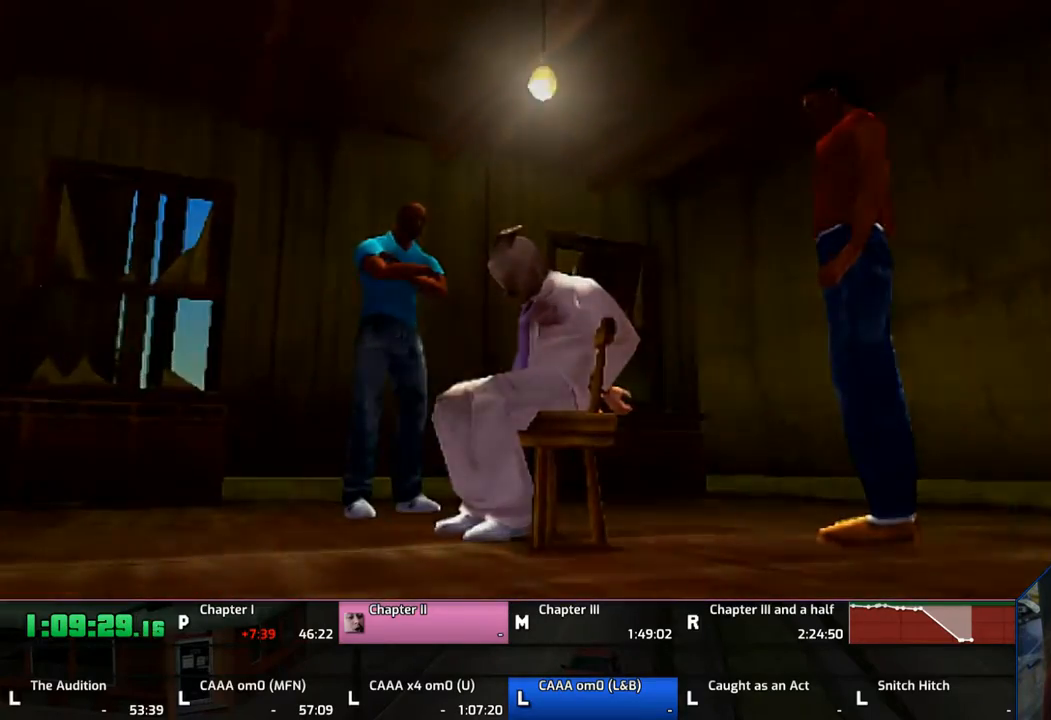
{"buttons": [], "left_stick": "up", "right_stick": "center", "events": [[67, "CROSS", "up"], [67, "SQUARE", "up"], [100, "CROSS", "down"], [100, "left_stick", "up"], [167, "SQUARE", "down"], [267, "CROSS", "up"], [267, "SQUARE", "up"], [300, "CROSS", "down"], [300, "SQUARE", "down"], [367, "CROSS", "up"], [367, "SQUARE", "up"]]}
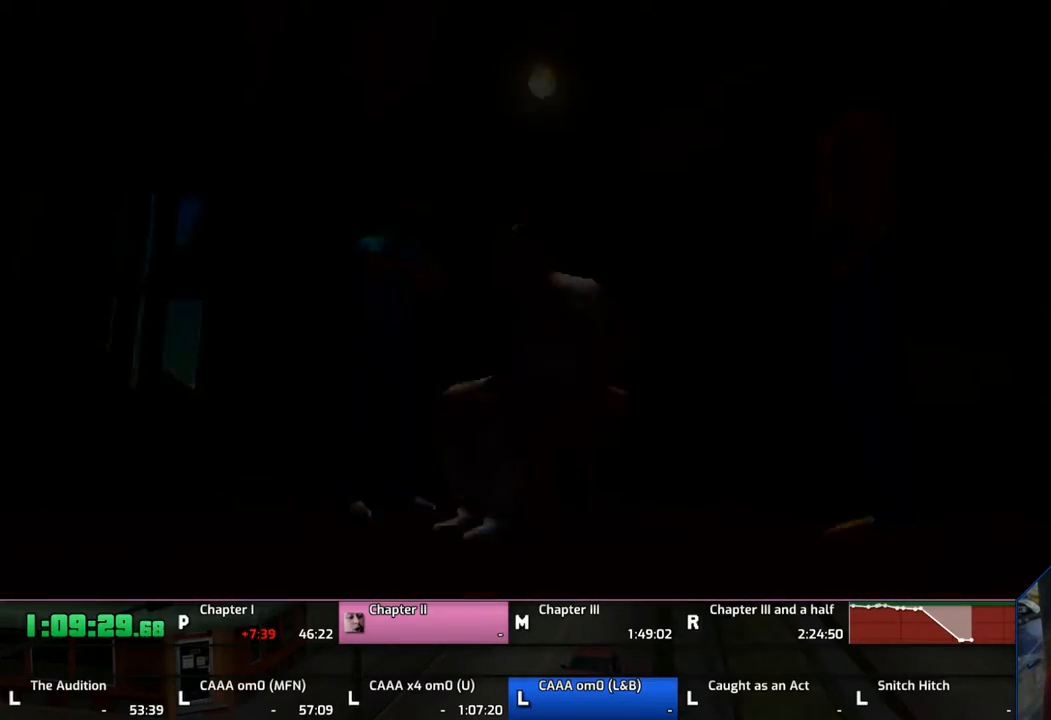
{"buttons": ["CROSS"], "left_stick": "up", "right_stick": "center", "events": [[117, "CROSS", "down"], [267, "CROSS", "up"], [283, "CROSS", "down"], [383, "CROSS", "up"], [467, "CROSS", "down"]]}
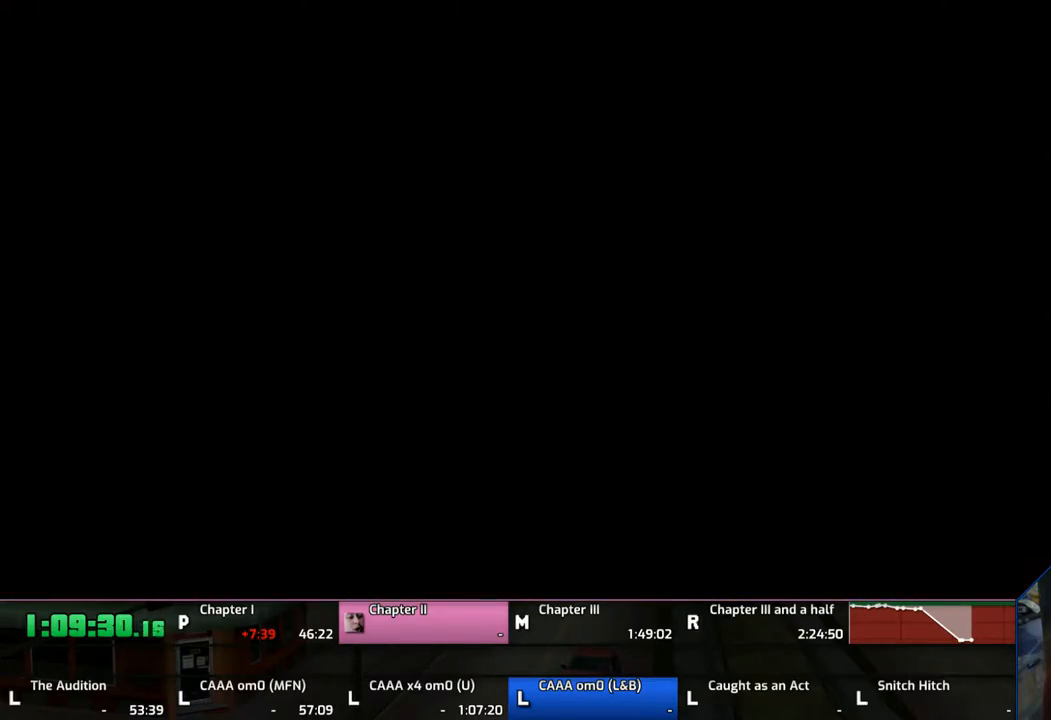
{"buttons": [], "left_stick": "up", "right_stick": "center", "events": [[67, "CROSS", "up"], [117, "CROSS", "down"], [217, "CROSS", "up"], [300, "CROSS", "down"], [500, "CROSS", "up"]]}
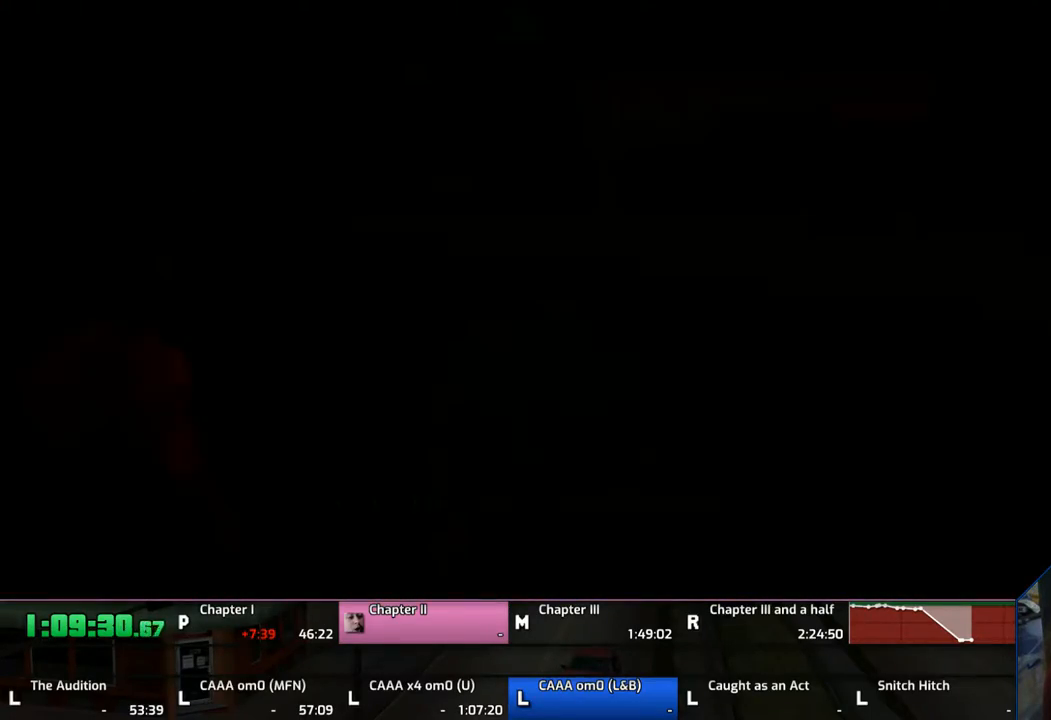
{"buttons": ["CROSS"], "left_stick": "up", "right_stick": "center", "events": [[67, "CROSS", "down"]]}
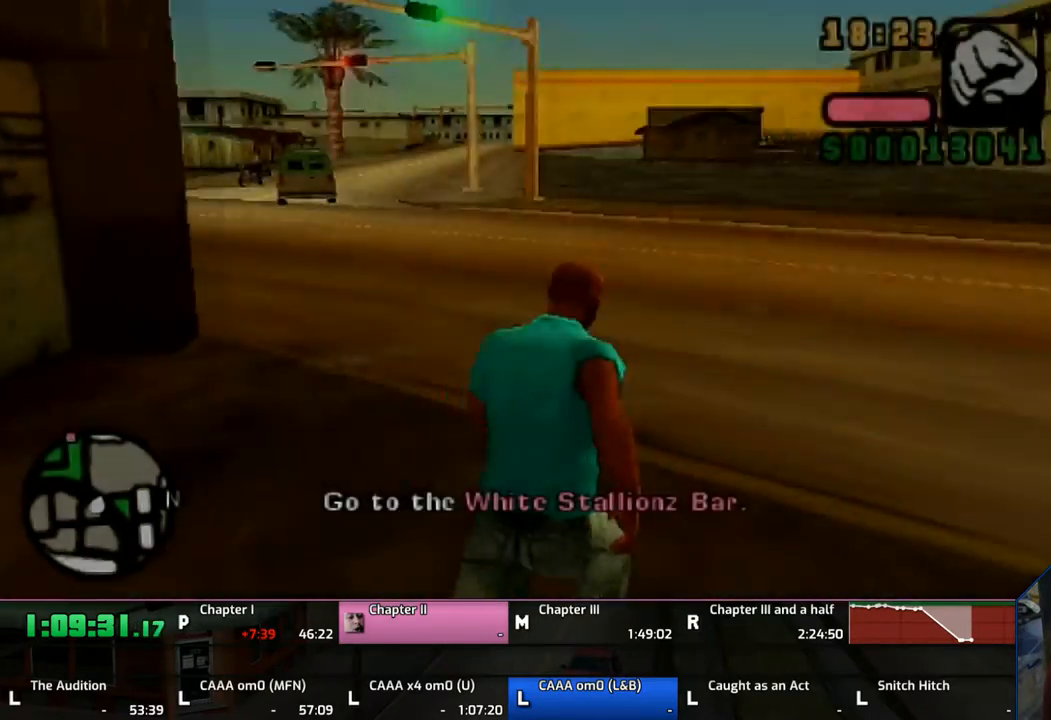
{"buttons": ["CROSS"], "left_stick": "right", "right_stick": "center", "events": [[317, "left_stick", "right"]]}
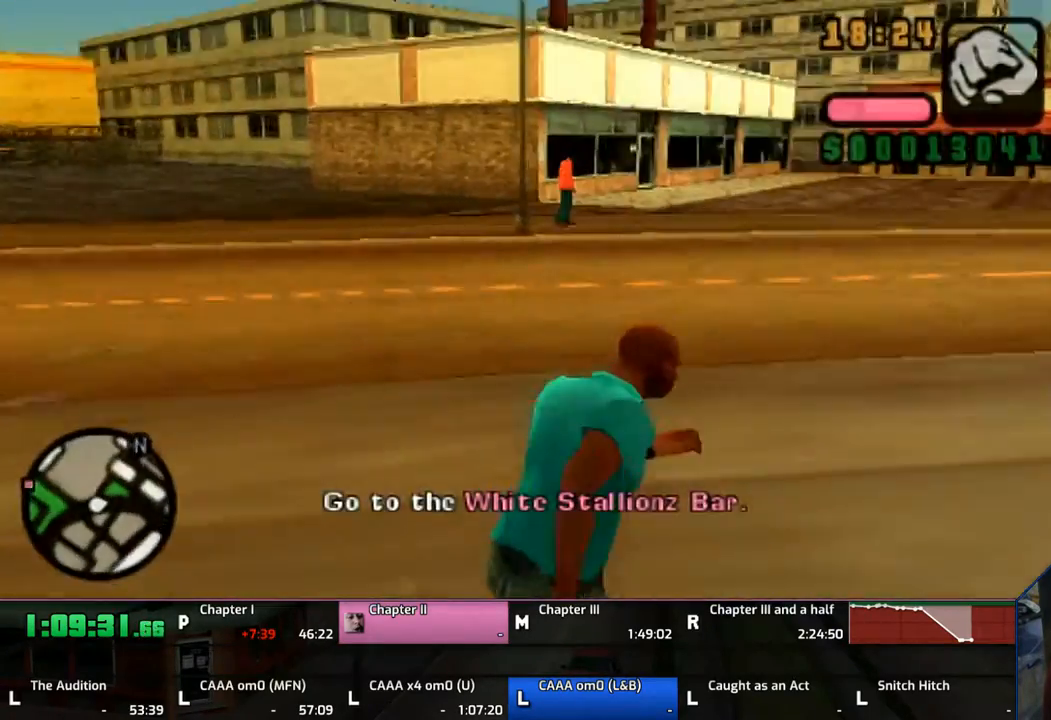
{"buttons": ["CROSS"], "left_stick": "up-right", "right_stick": "center", "events": [[250, "left_stick", "up-right"]]}
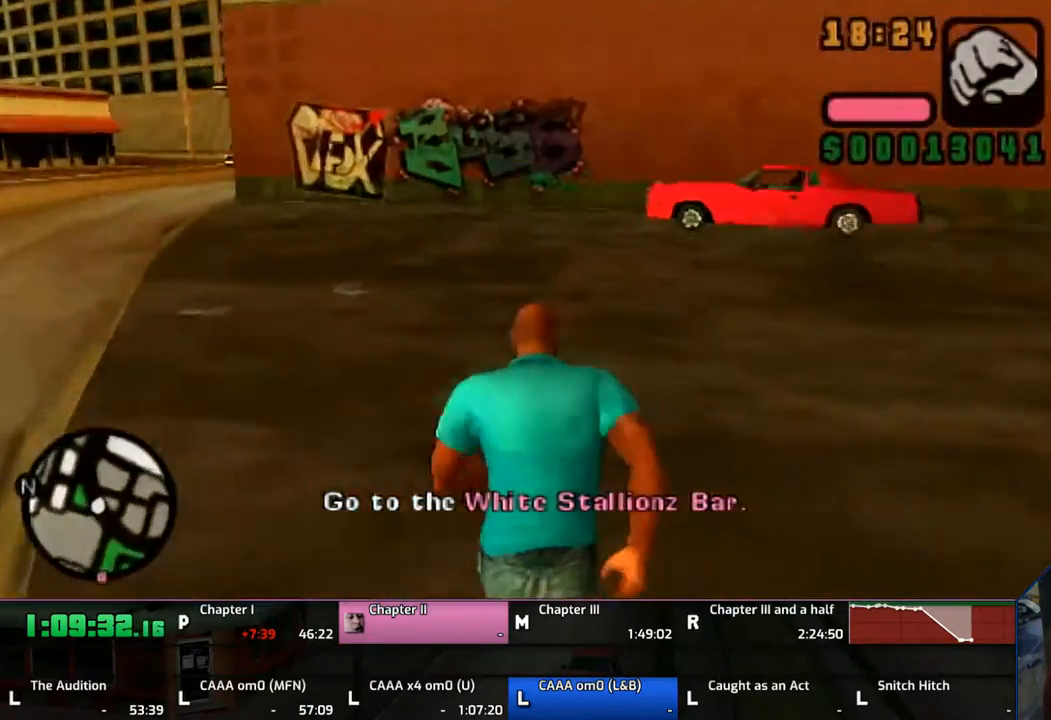
{"buttons": ["CROSS"], "left_stick": "up", "right_stick": "center", "events": [[17, "left_stick", "up"]]}
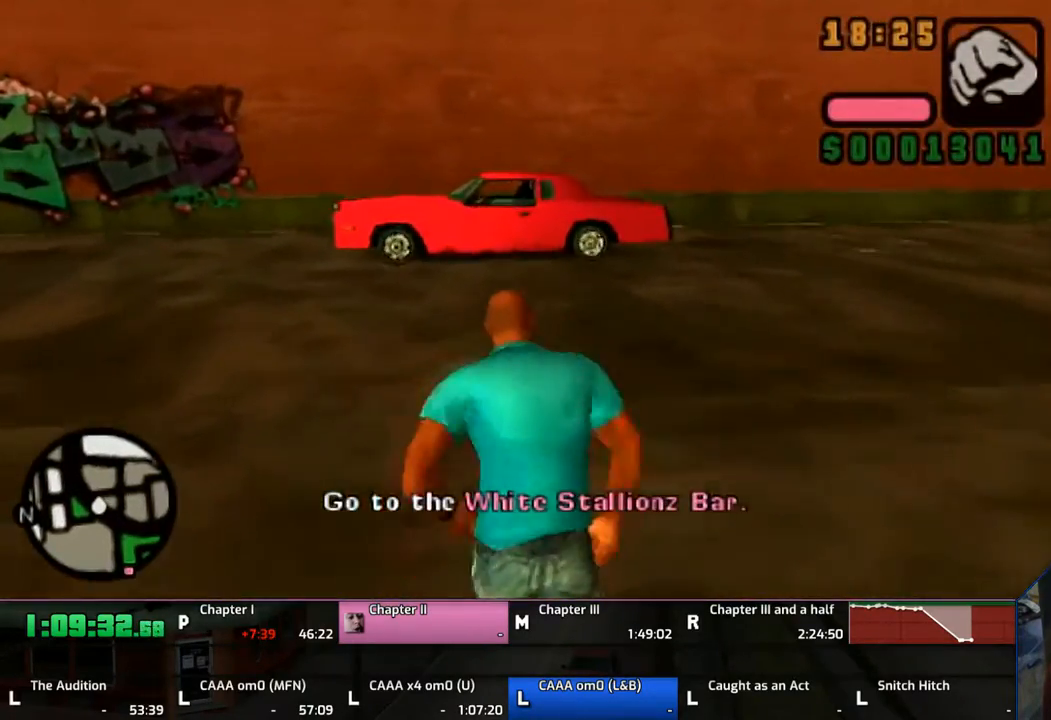
{"buttons": ["CROSS"], "left_stick": "up", "right_stick": "center", "events": [[267, "SELECT", "down"], [417, "SELECT", "up"]]}
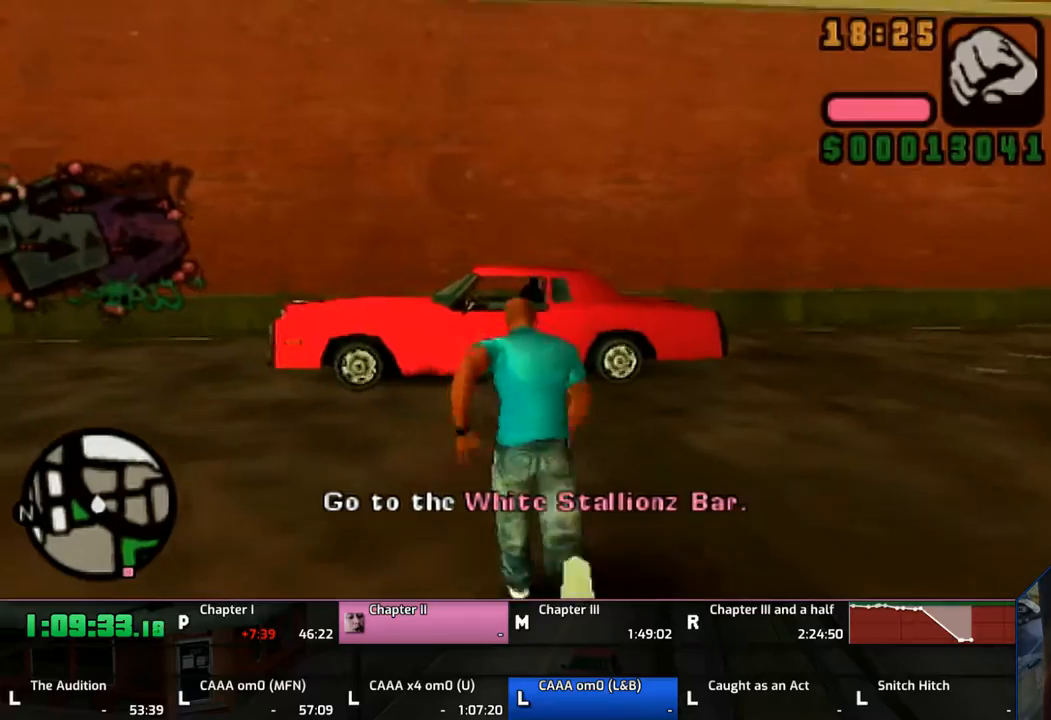
{"buttons": [], "left_stick": "up", "right_stick": "center", "events": [[367, "TRIANGLE", "down"], [417, "TRIANGLE", "up"], [467, "CROSS", "up"]]}
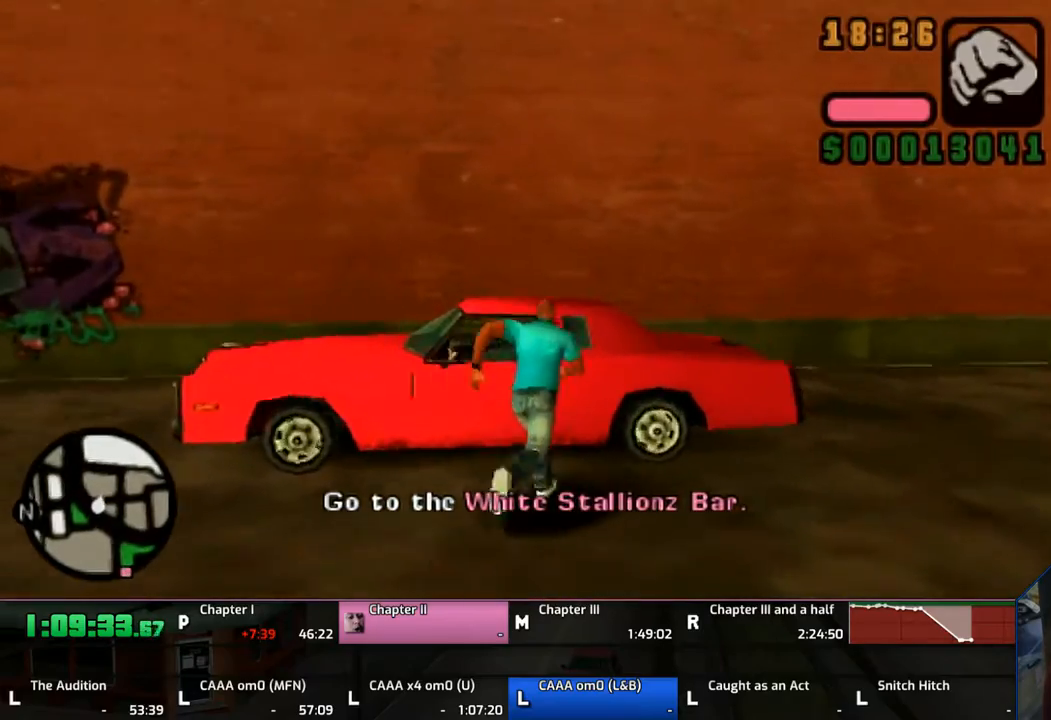
{"buttons": [], "left_stick": "center", "right_stick": "center", "events": [[33, "TRIANGLE", "down"], [67, "TRIANGLE", "up"], [100, "TRIANGLE", "down"], [100, "left_stick", "center"], [167, "TRIANGLE", "up"]]}
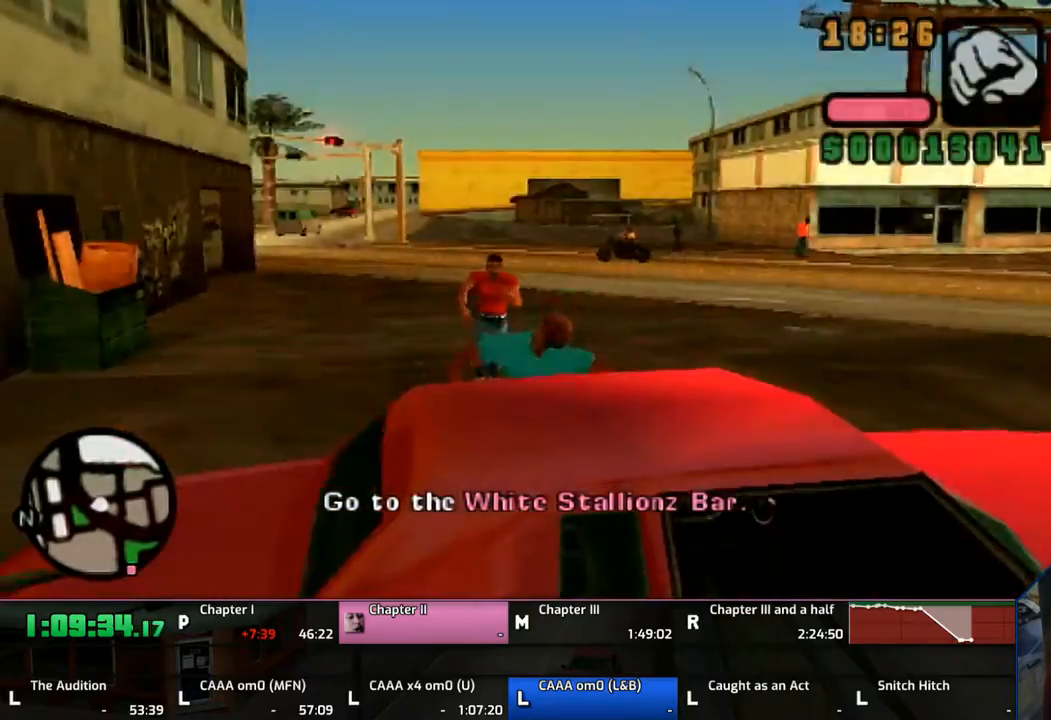
{"buttons": [], "left_stick": "center", "right_stick": "center", "events": []}
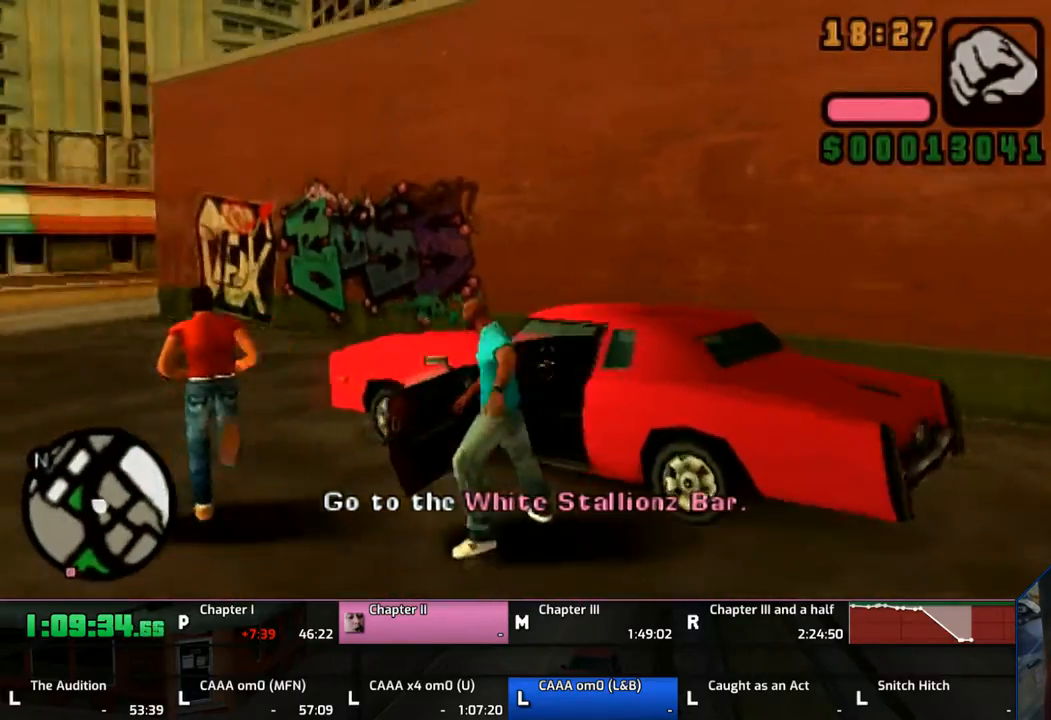
{"buttons": ["CROSS"], "left_stick": "center", "right_stick": "center", "events": [[117, "CROSS", "down"]]}
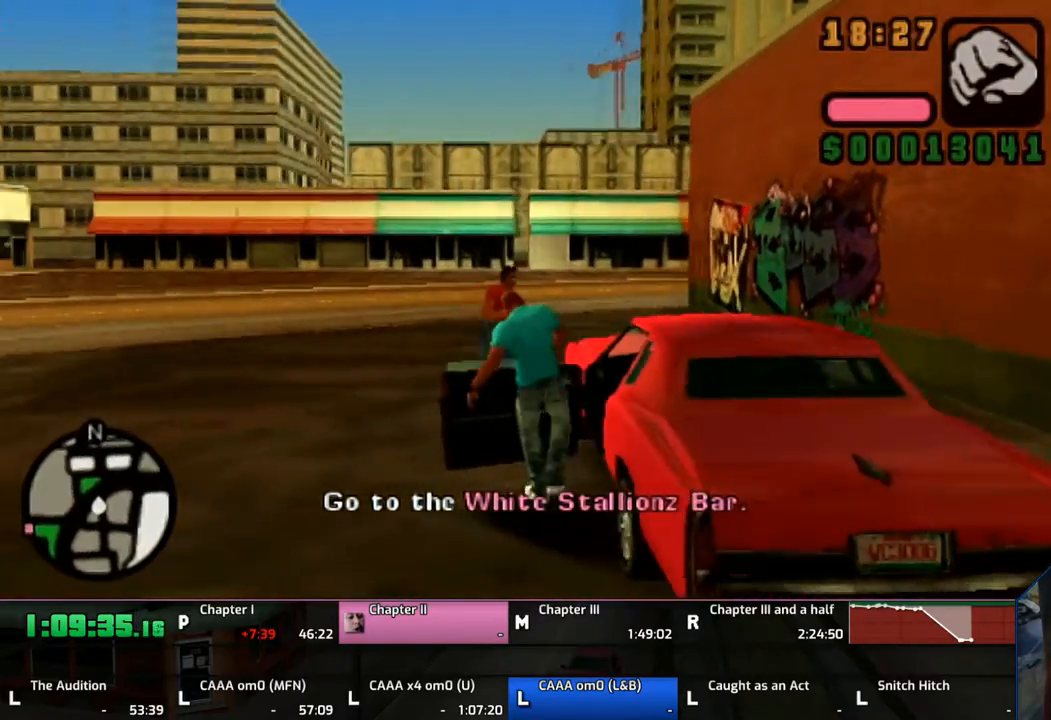
{"buttons": ["CROSS"], "left_stick": "center", "right_stick": "center", "events": []}
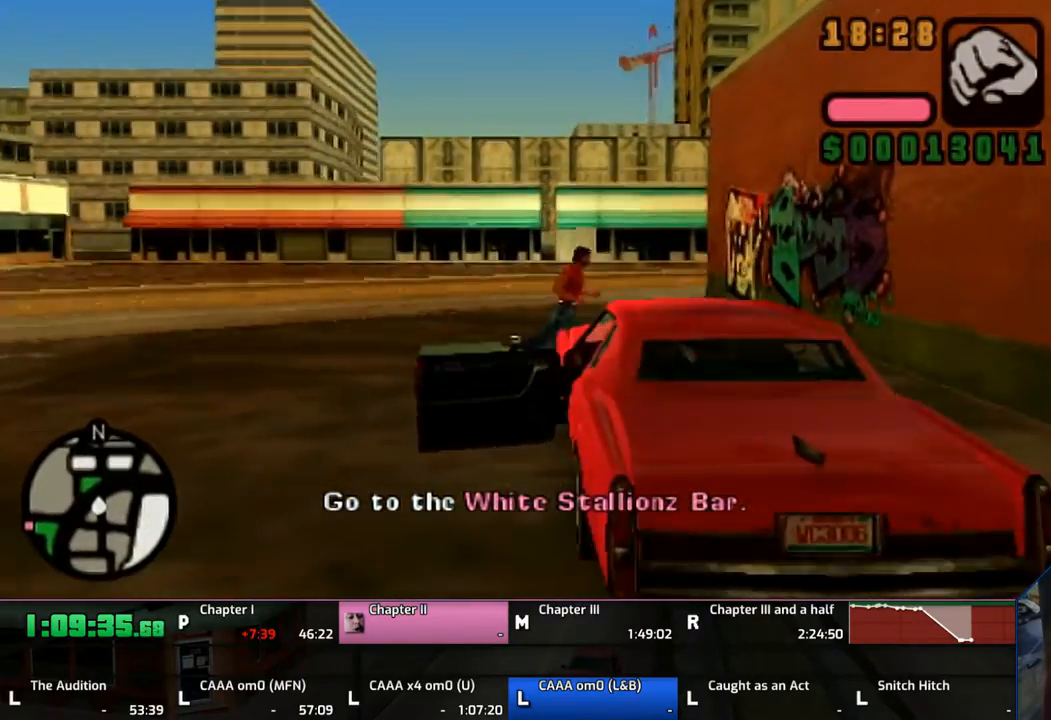
{"buttons": ["CROSS"], "left_stick": "center", "right_stick": "center", "events": []}
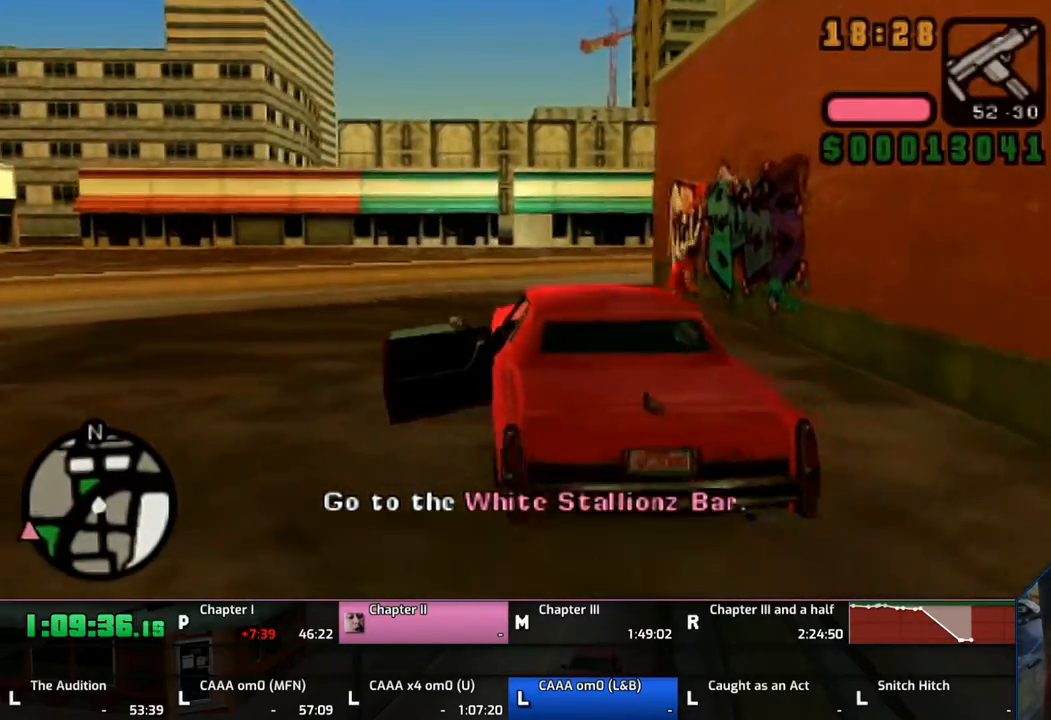
{"buttons": ["CROSS"], "left_stick": "center", "right_stick": "center", "events": []}
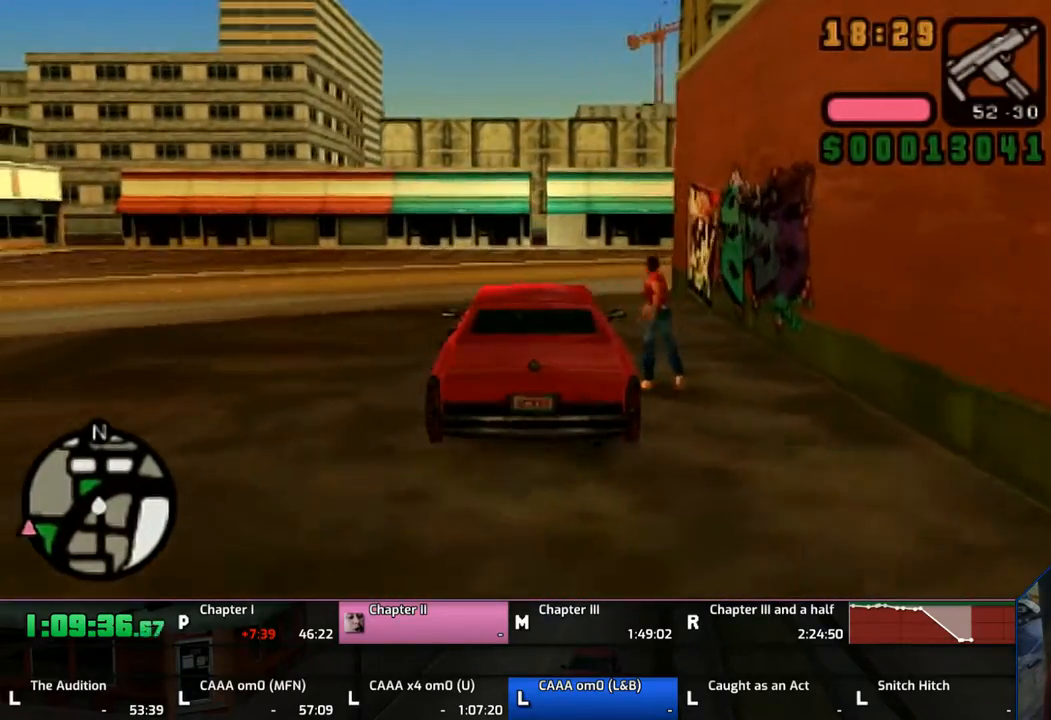
{"buttons": ["CROSS"], "left_stick": "right", "right_stick": "center", "events": [[500, "left_stick", "right"]]}
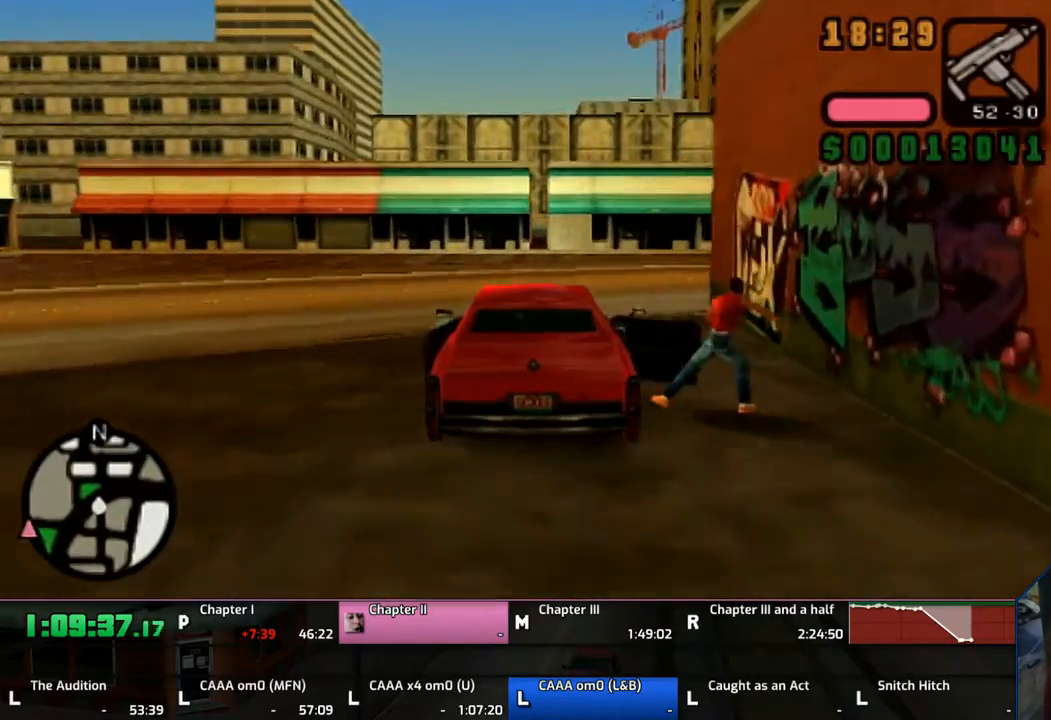
{"buttons": ["CROSS"], "left_stick": "right", "right_stick": "center", "events": []}
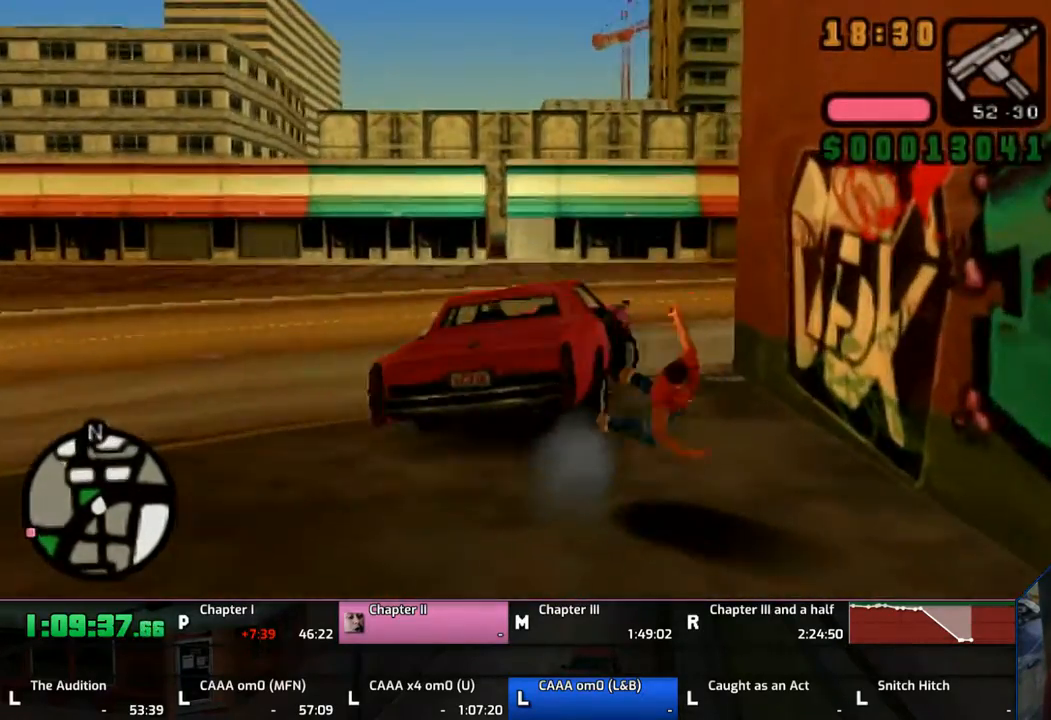
{"buttons": ["CROSS"], "left_stick": "center", "right_stick": "center", "events": [[467, "left_stick", "center"]]}
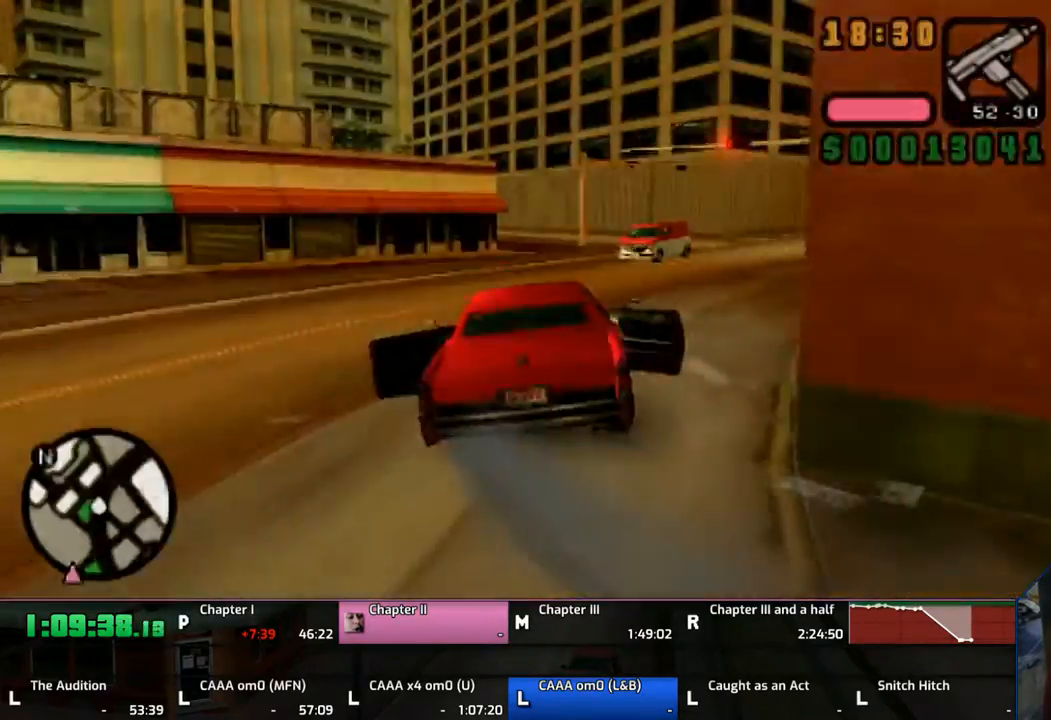
{"buttons": ["CROSS"], "left_stick": "right", "right_stick": "center", "events": [[33, "left_stick", "up-left"], [200, "left_stick", "right"]]}
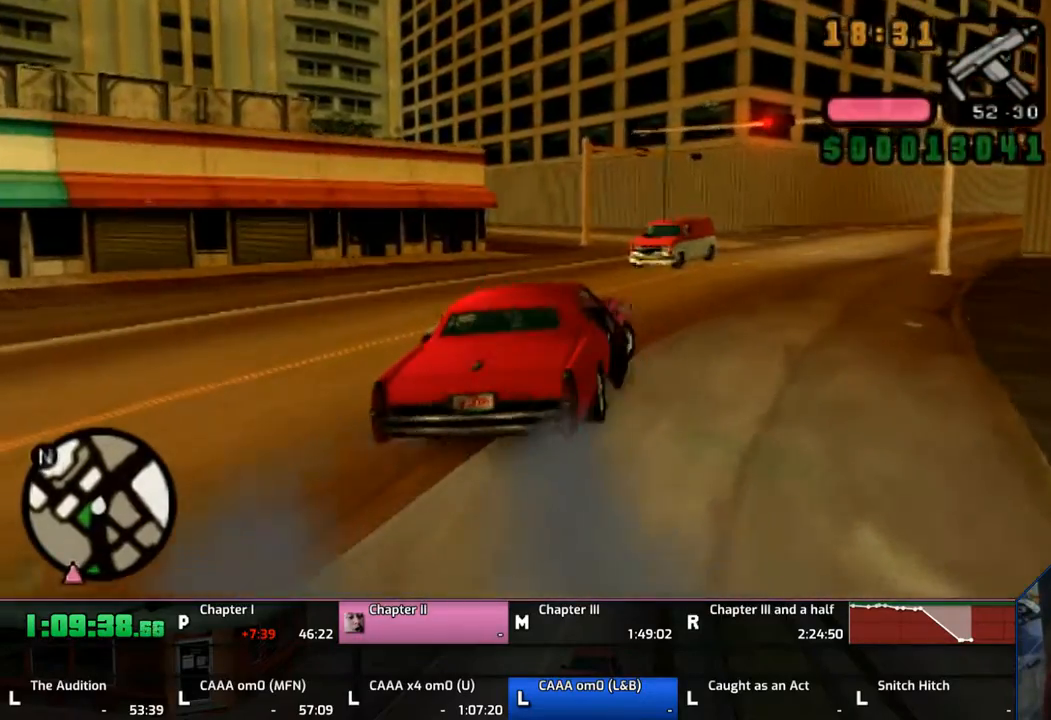
{"buttons": ["CROSS"], "left_stick": "center", "right_stick": "center", "events": [[33, "left_stick", "center"], [367, "left_stick", "right"], [500, "left_stick", "center"]]}
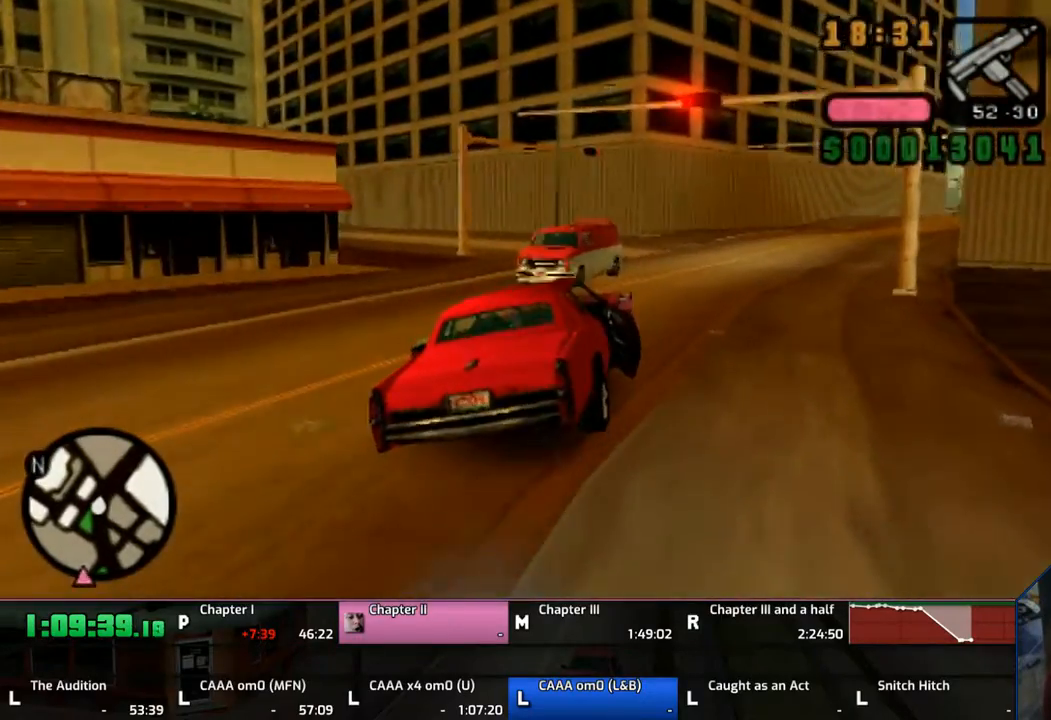
{"buttons": ["CROSS"], "left_stick": "right", "right_stick": "center", "events": [[167, "left_stick", "right"], [283, "left_stick", "center"], [467, "left_stick", "right"]]}
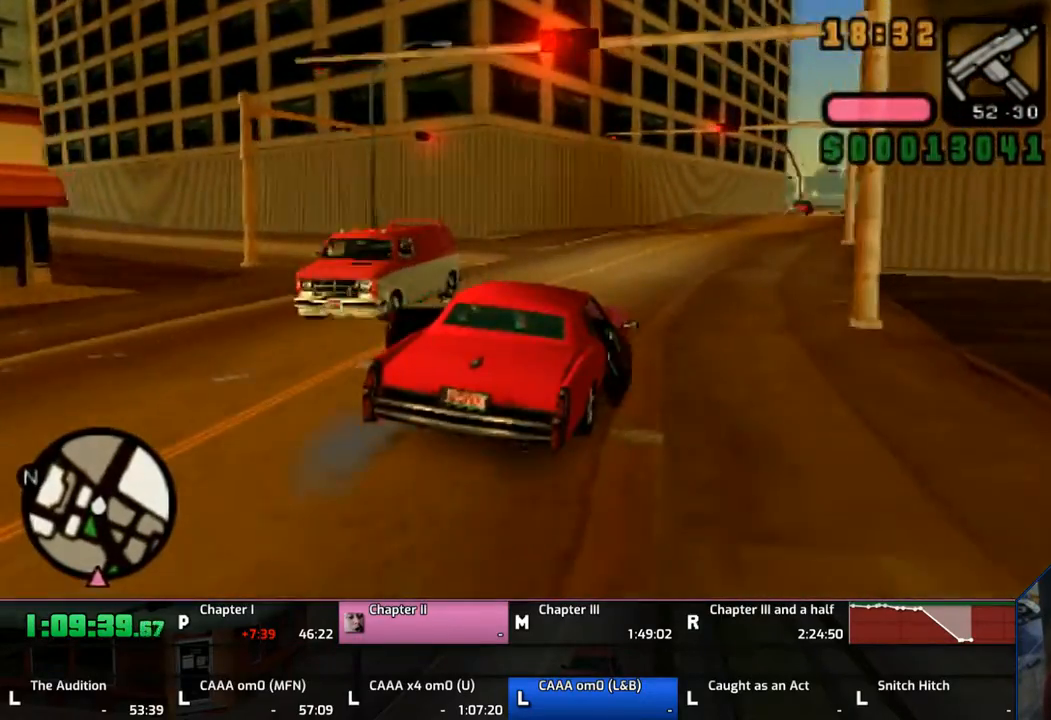
{"buttons": ["CROSS"], "left_stick": "center", "right_stick": "center", "events": [[83, "left_stick", "center"]]}
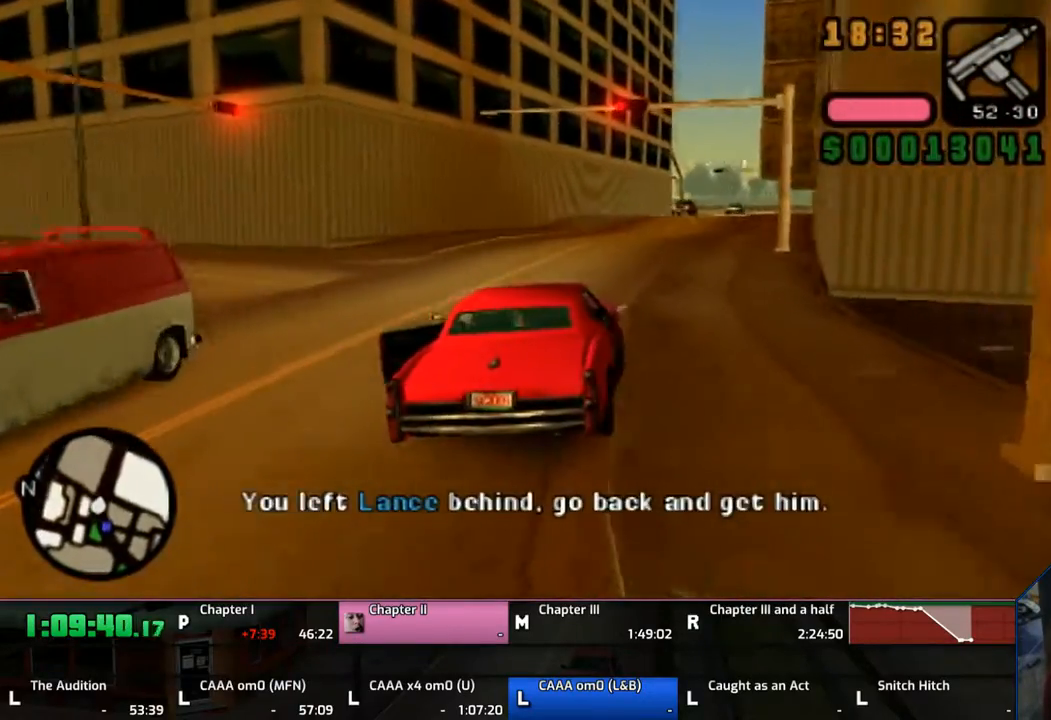
{"buttons": ["CROSS"], "left_stick": "center", "right_stick": "center", "events": [[33, "left_stick", "right"], [167, "left_stick", "center"]]}
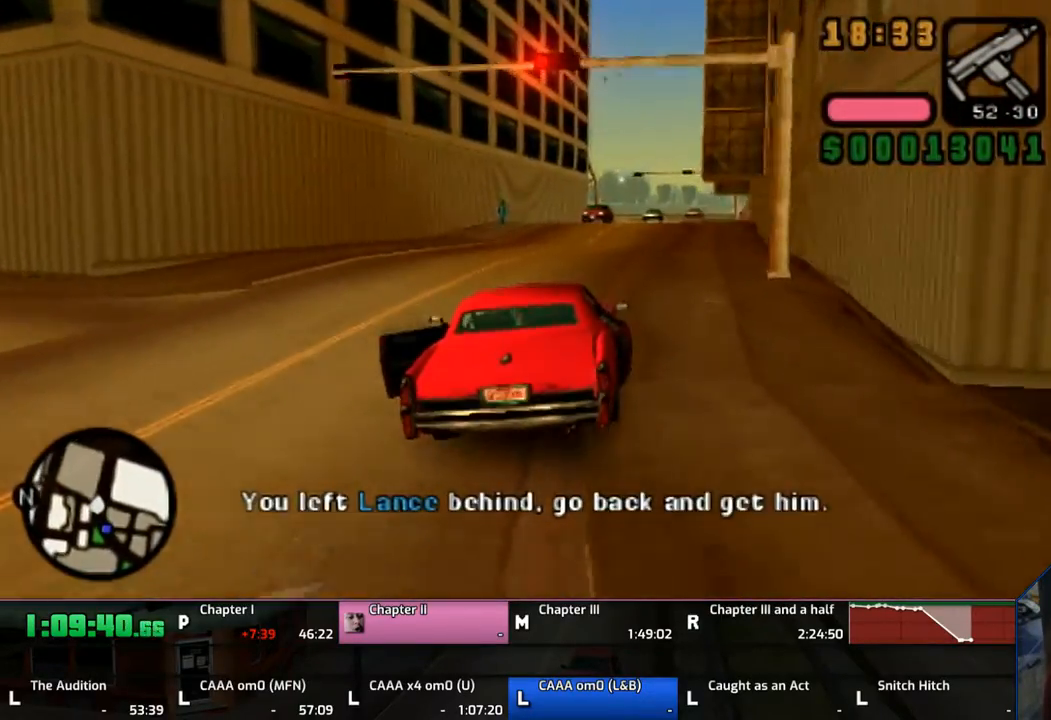
{"buttons": ["CROSS"], "left_stick": "center", "right_stick": "center", "events": []}
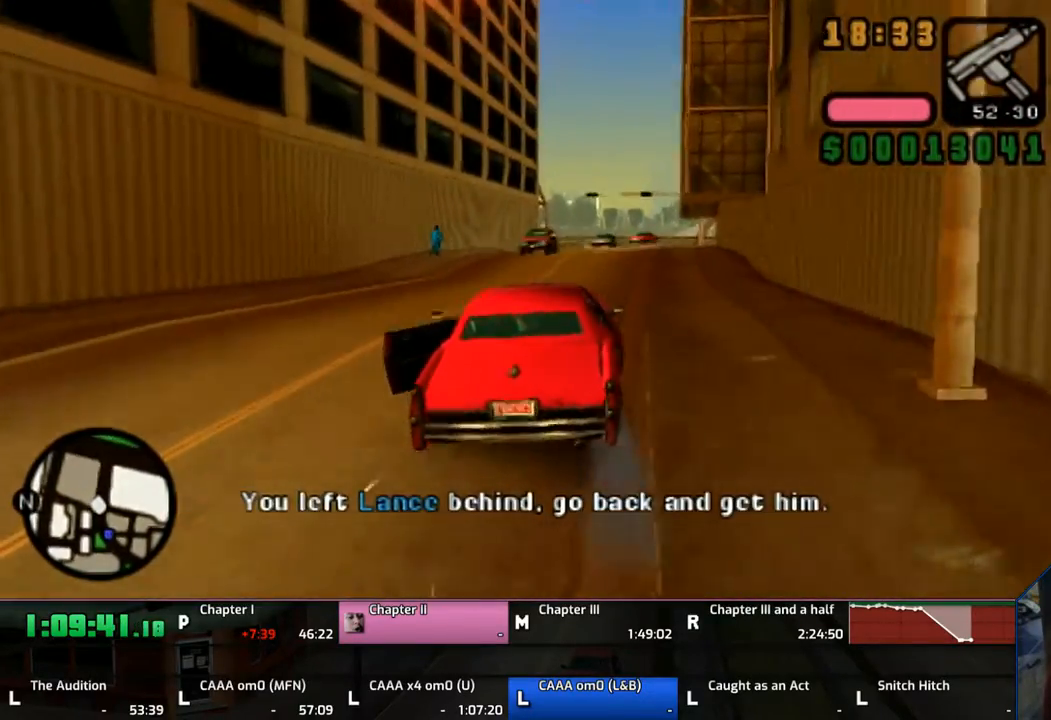
{"buttons": ["CROSS"], "left_stick": "center", "right_stick": "center", "events": [[300, "left_stick", "right"], [417, "left_stick", "center"]]}
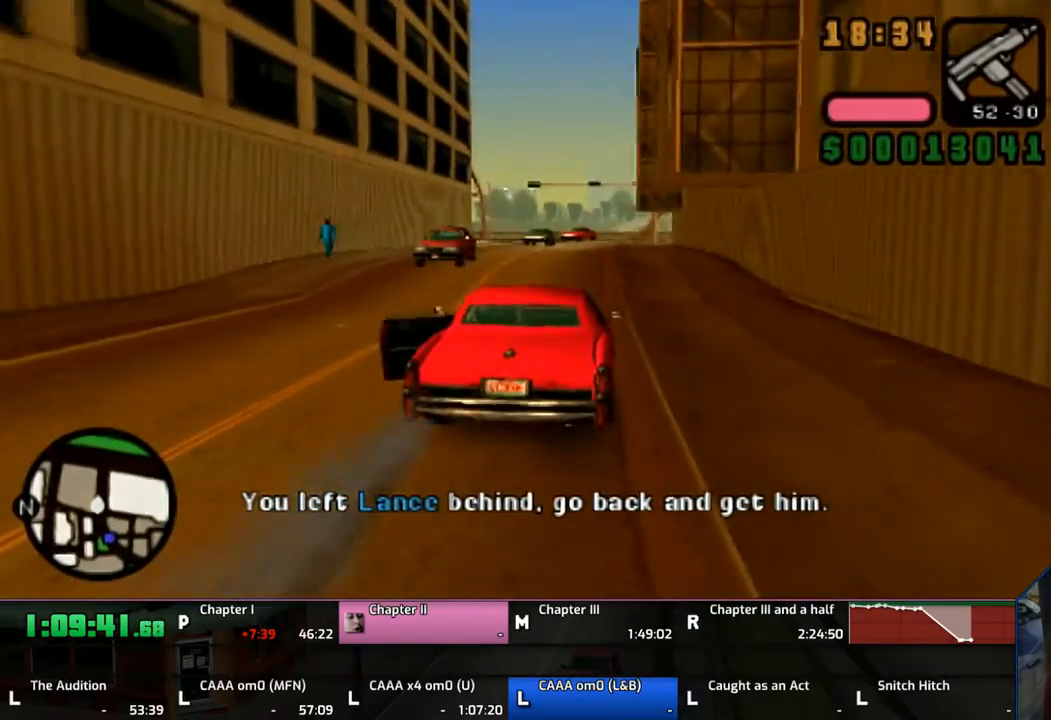
{"buttons": ["CROSS"], "left_stick": "center", "right_stick": "center", "events": [[83, "left_stick", "right"], [167, "left_stick", "center"]]}
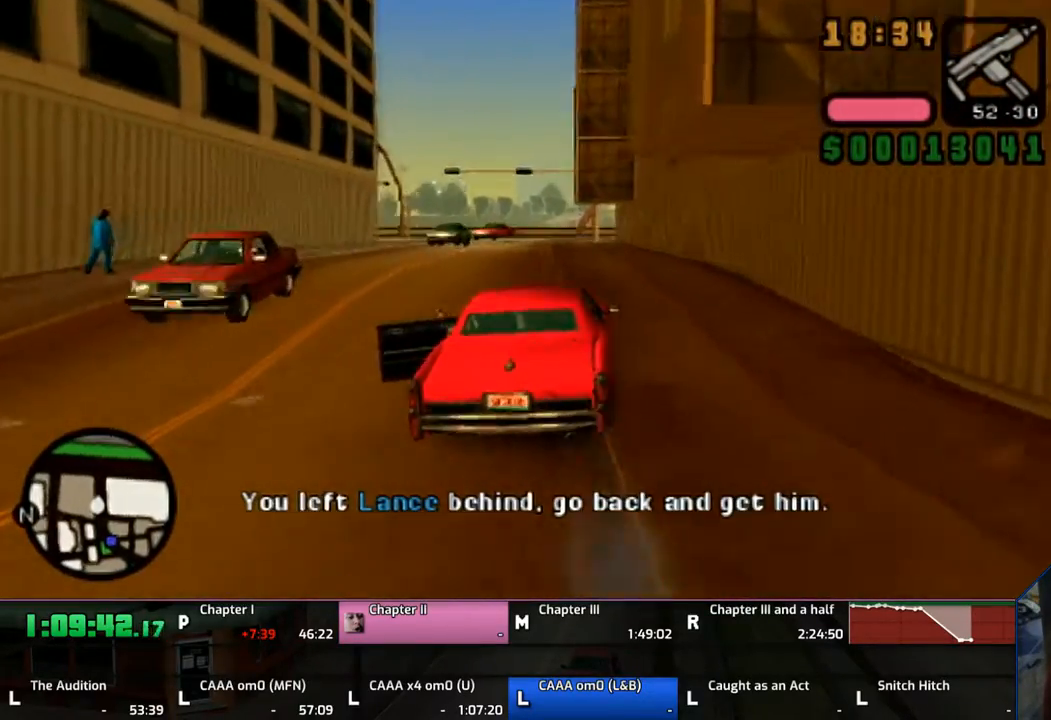
{"buttons": ["CROSS"], "left_stick": "center", "right_stick": "center", "events": []}